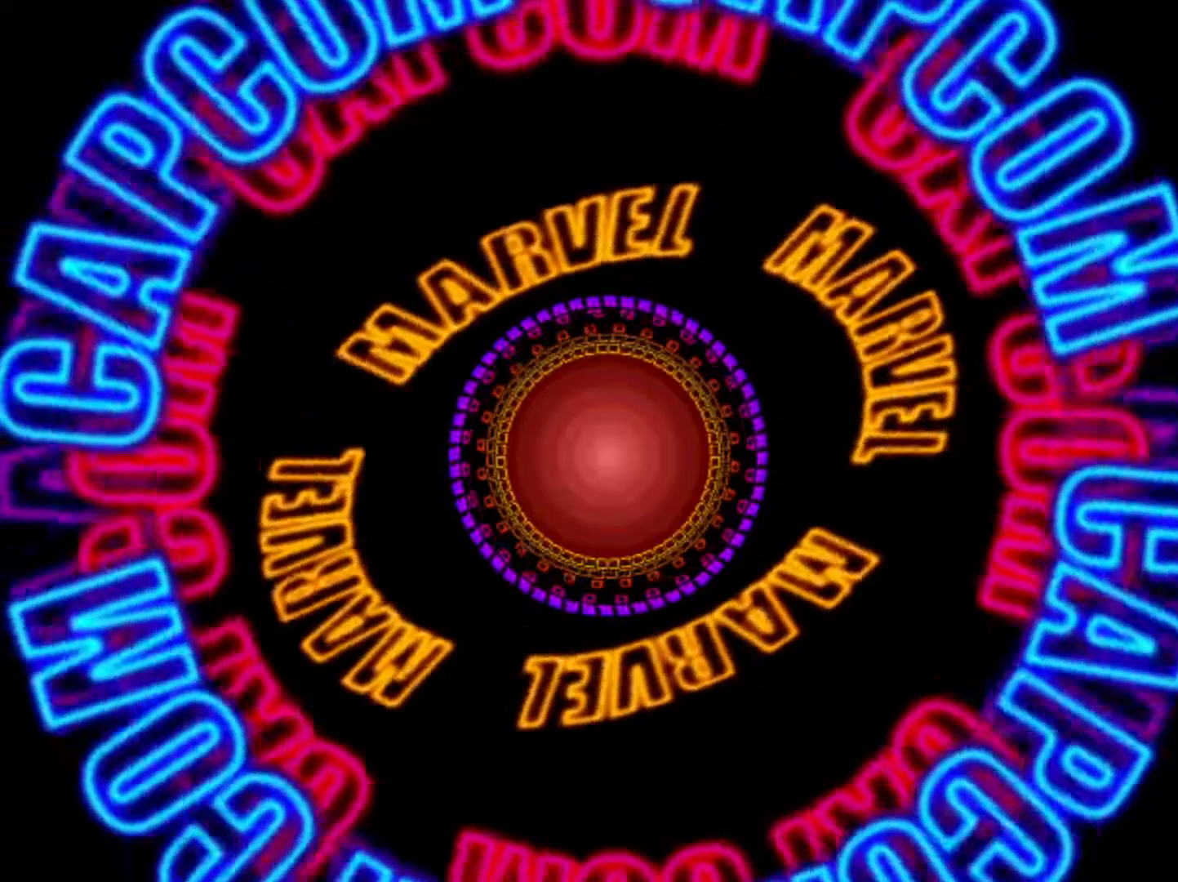
Gameplay with a controller (arcade stick); each line is a JSON object with the inputs held at the frame after it. "events" lists button and stick changes between this image and that frame as [ms after this image, input, new state], when the widget could be followed in between. Not read: L3 R3.
{"buttons": [], "left_stick": "center", "events": []}
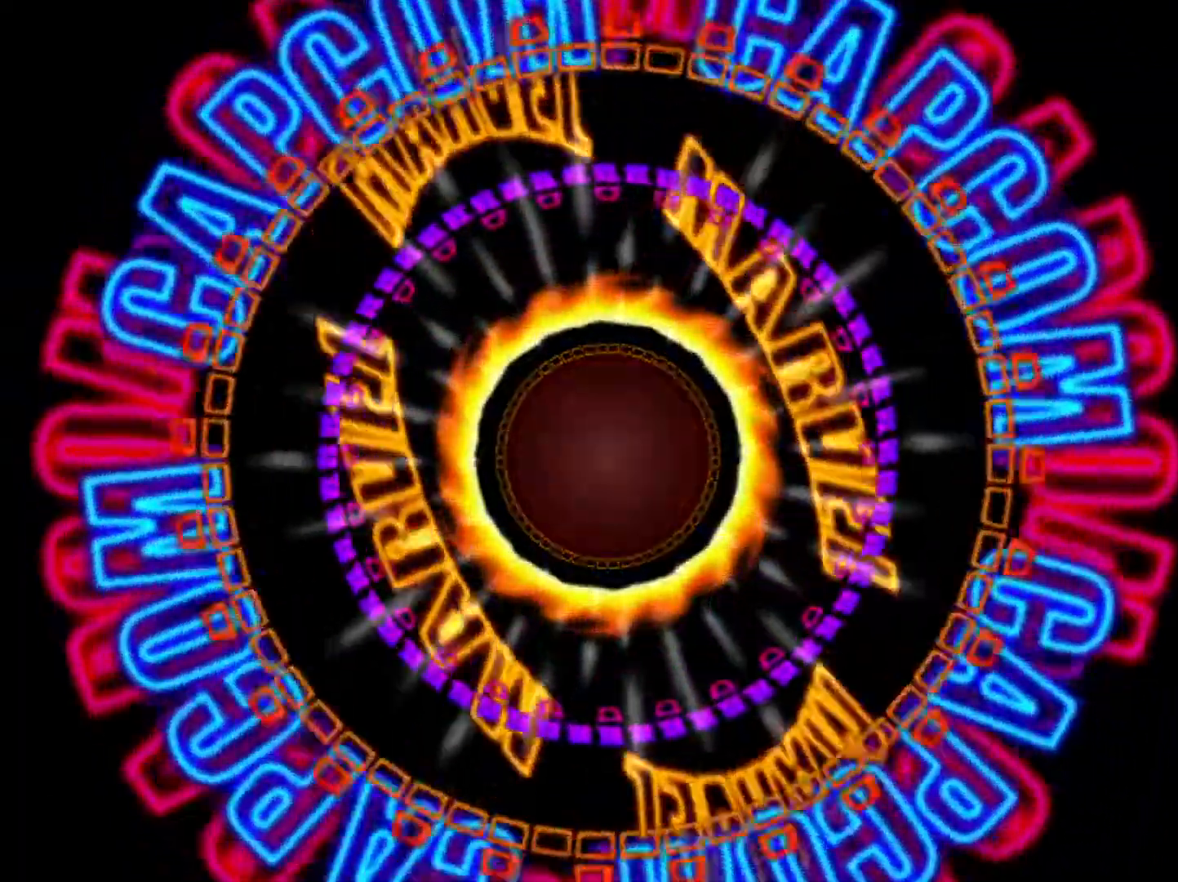
{"buttons": [], "left_stick": "center", "events": []}
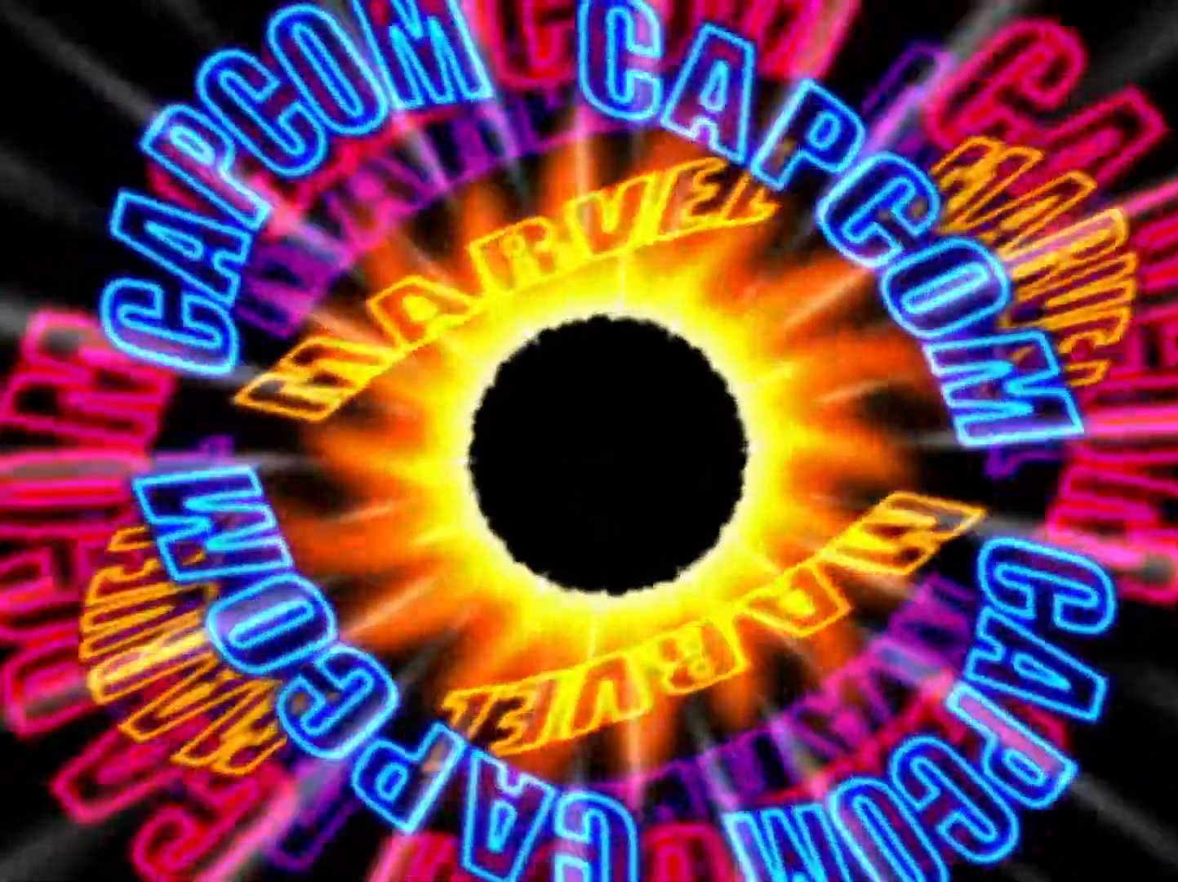
{"buttons": [], "left_stick": "center", "events": []}
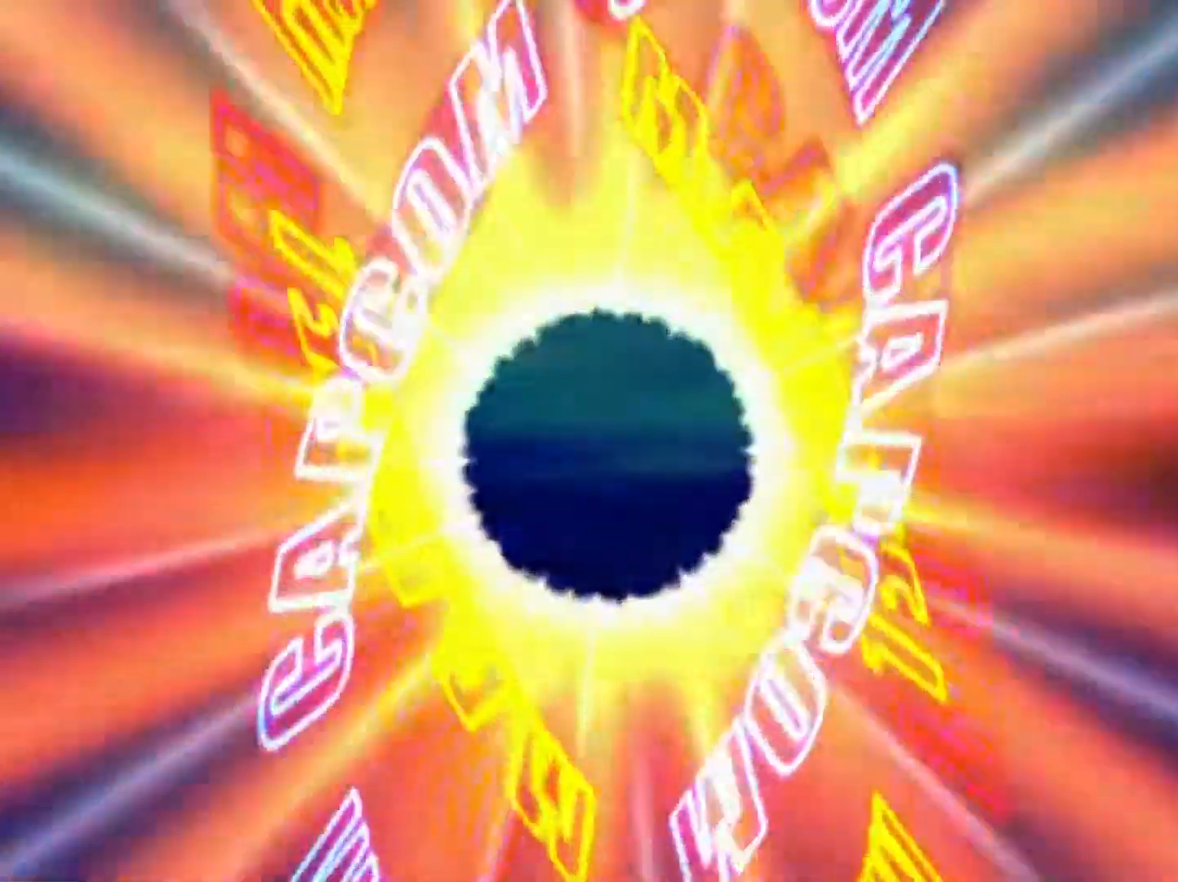
{"buttons": [], "left_stick": "center", "events": []}
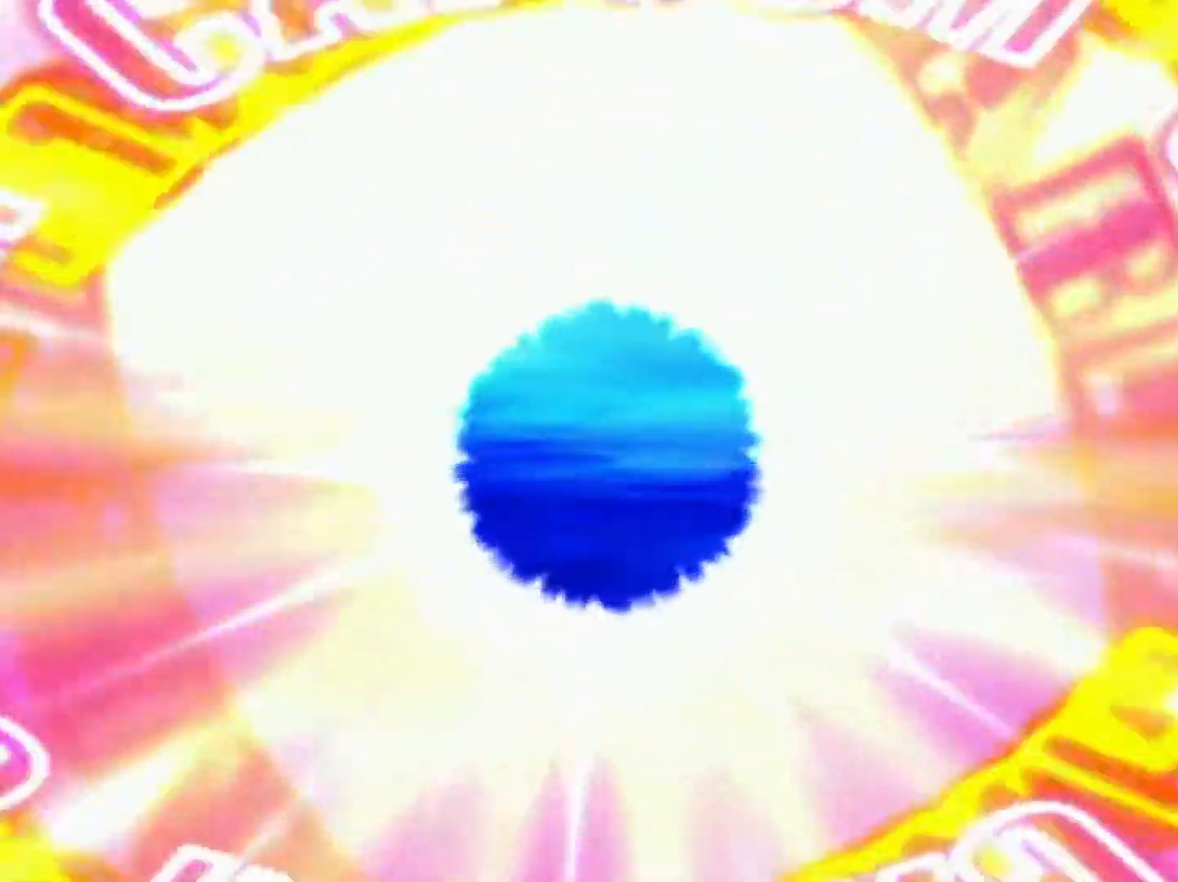
{"buttons": [], "left_stick": "center", "events": []}
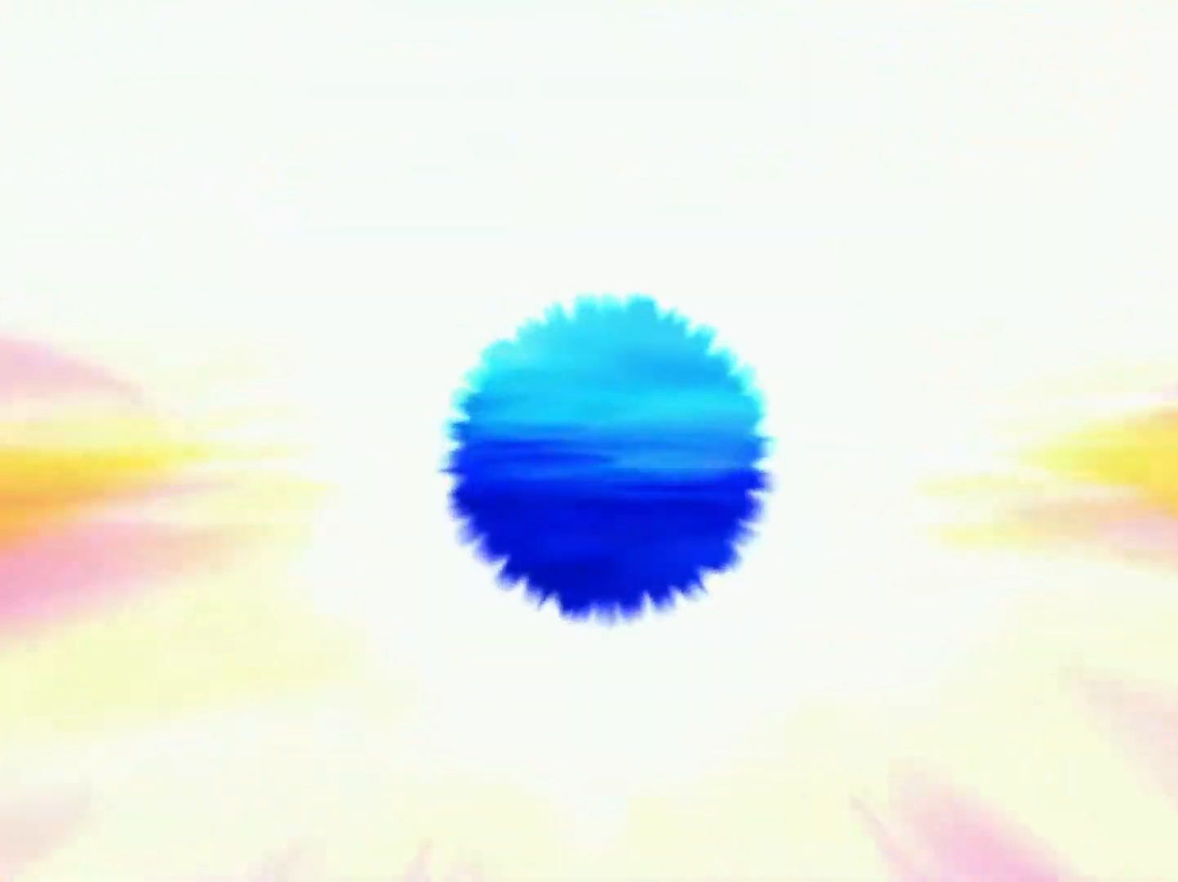
{"buttons": [], "left_stick": "center", "events": []}
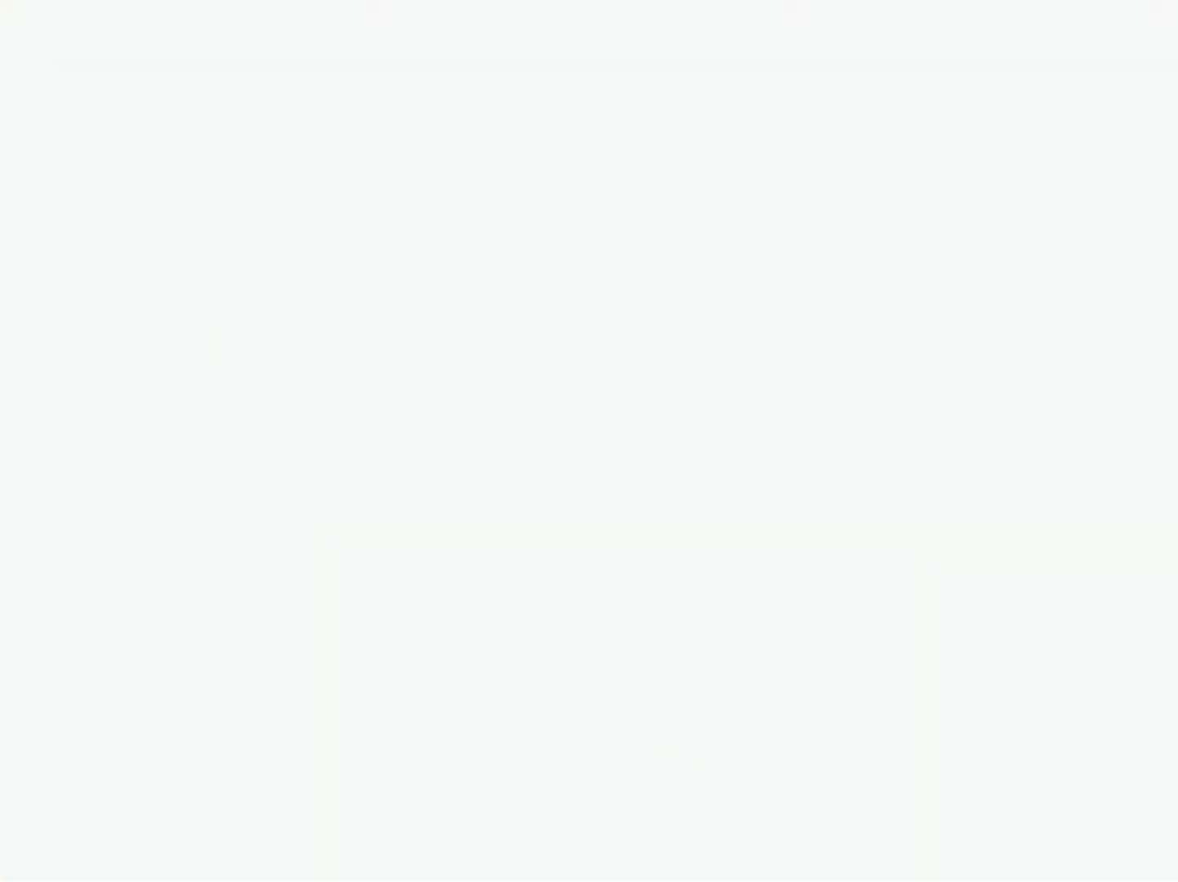
{"buttons": ["CROSS", "TRIANGLE"], "left_stick": "center", "events": [[300, "R1", "down"], [300, "SQUARE", "down"], [317, "R1", "up"], [350, "SQUARE", "up"], [367, "SQUARE", "down"], [417, "CROSS", "down"], [450, "TRIANGLE", "down"], [500, "SQUARE", "up"]]}
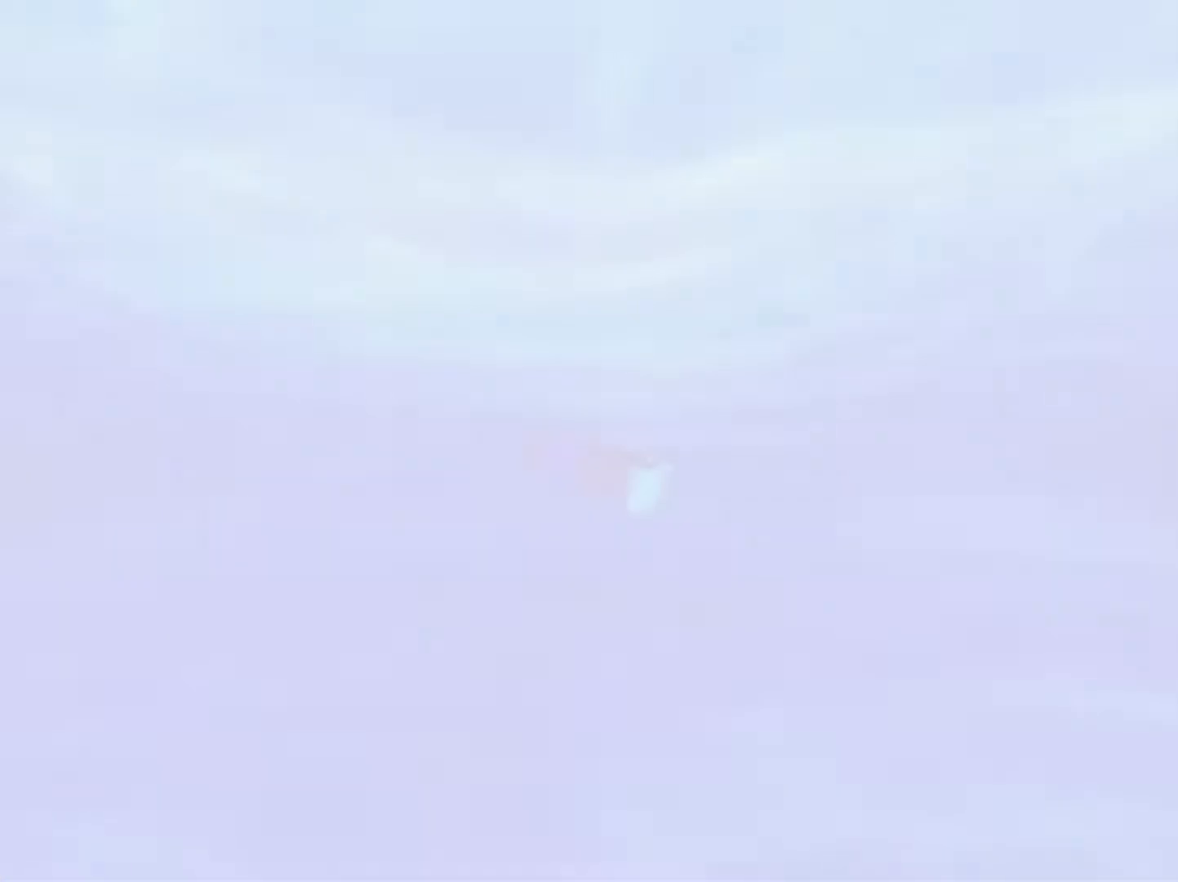
{"buttons": ["CROSS", "SQUARE", "TRIANGLE"], "left_stick": "center", "events": [[50, "TRIANGLE", "up"], [67, "CROSS", "up"], [117, "SQUARE", "down"], [150, "SQUARE", "up"], [233, "R2", "down"], [250, "CIRCLE", "down"], [300, "R2", "up"], [400, "CIRCLE", "up"], [483, "SQUARE", "down"], [500, "CROSS", "down"], [500, "TRIANGLE", "down"]]}
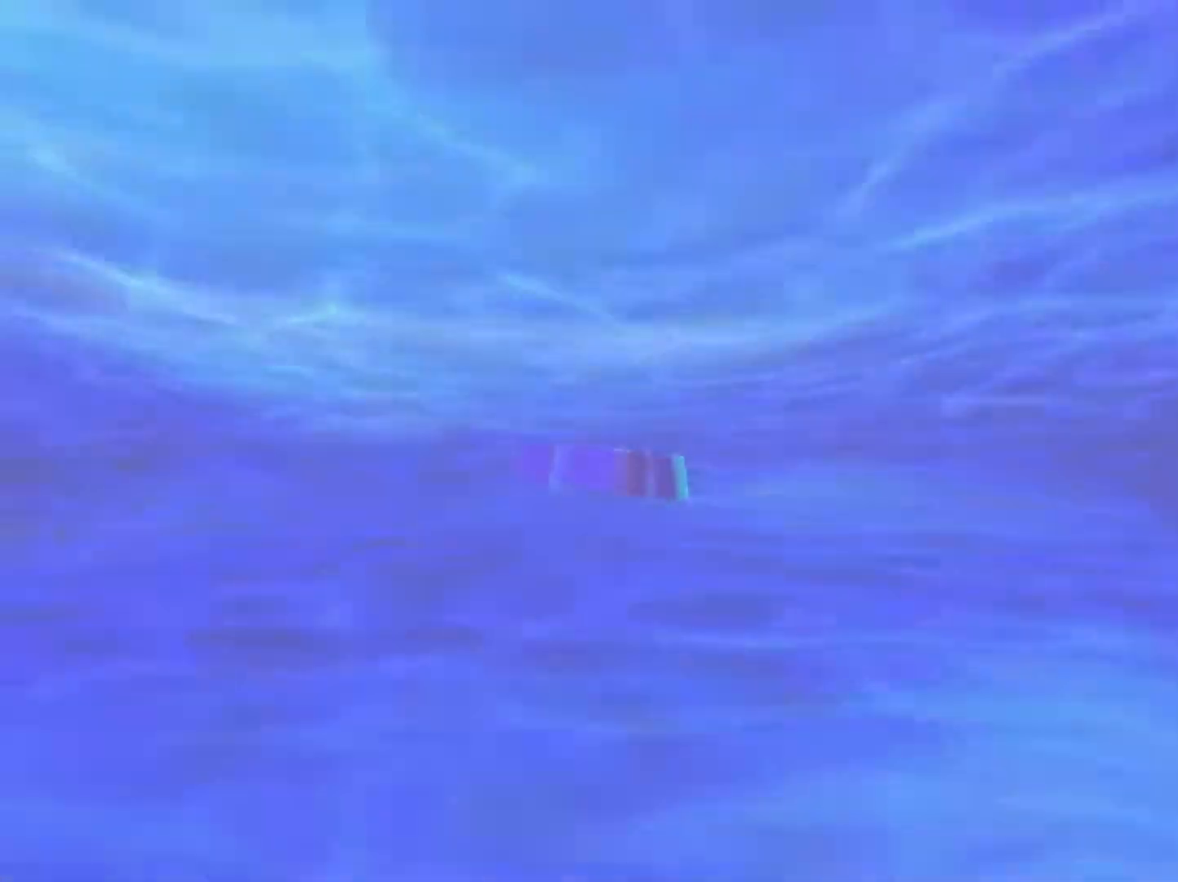
{"buttons": ["CROSS"], "left_stick": "center", "events": [[17, "CROSS", "up"], [33, "CROSS", "down"], [50, "CROSS", "up"], [50, "SQUARE", "up"], [100, "TRIANGLE", "up"], [133, "CROSS", "down"], [167, "CIRCLE", "down"], [283, "CIRCLE", "up"], [283, "CROSS", "up"], [417, "CIRCLE", "down"], [417, "CROSS", "down"], [417, "R1", "down"], [417, "SQUARE", "down"], [417, "TRIANGLE", "down"], [433, "R2", "down"], [433, "SQUARE", "up"], [450, "R1", "up"], [450, "R2", "up"], [483, "CIRCLE", "up"], [483, "R2", "down"], [500, "R2", "up"], [500, "TRIANGLE", "up"]]}
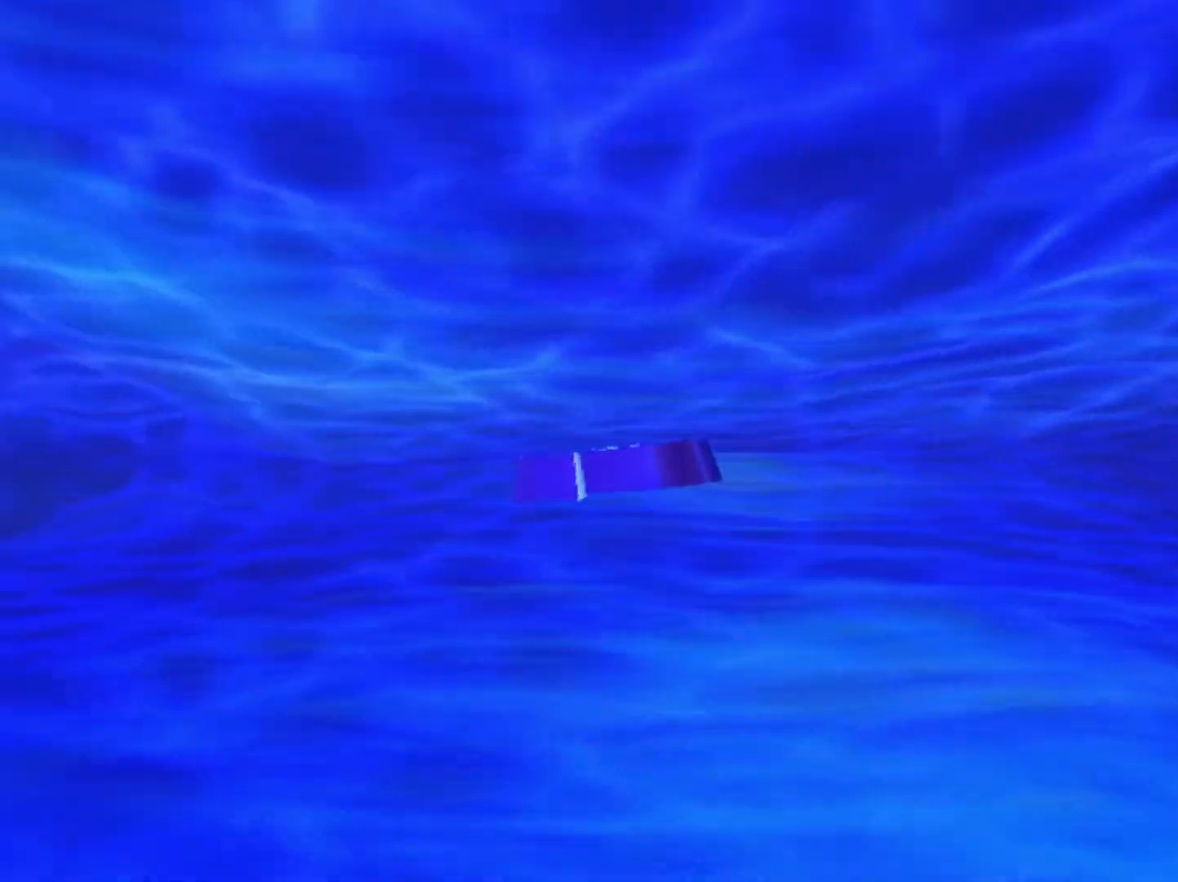
{"buttons": [], "left_stick": "center", "events": [[17, "CROSS", "up"], [33, "CIRCLE", "down"], [50, "CROSS", "down"], [83, "CIRCLE", "up"], [100, "CROSS", "up"]]}
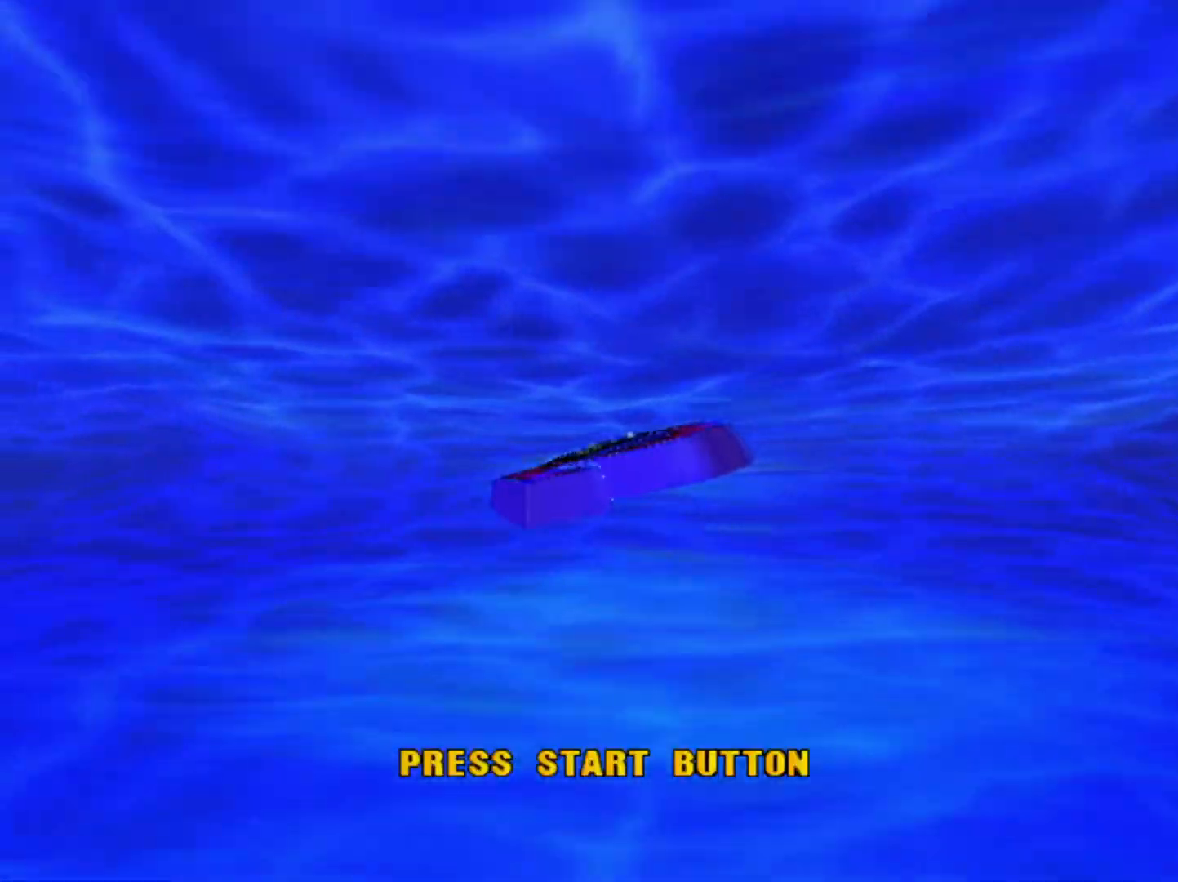
{"buttons": [], "left_stick": "center", "events": []}
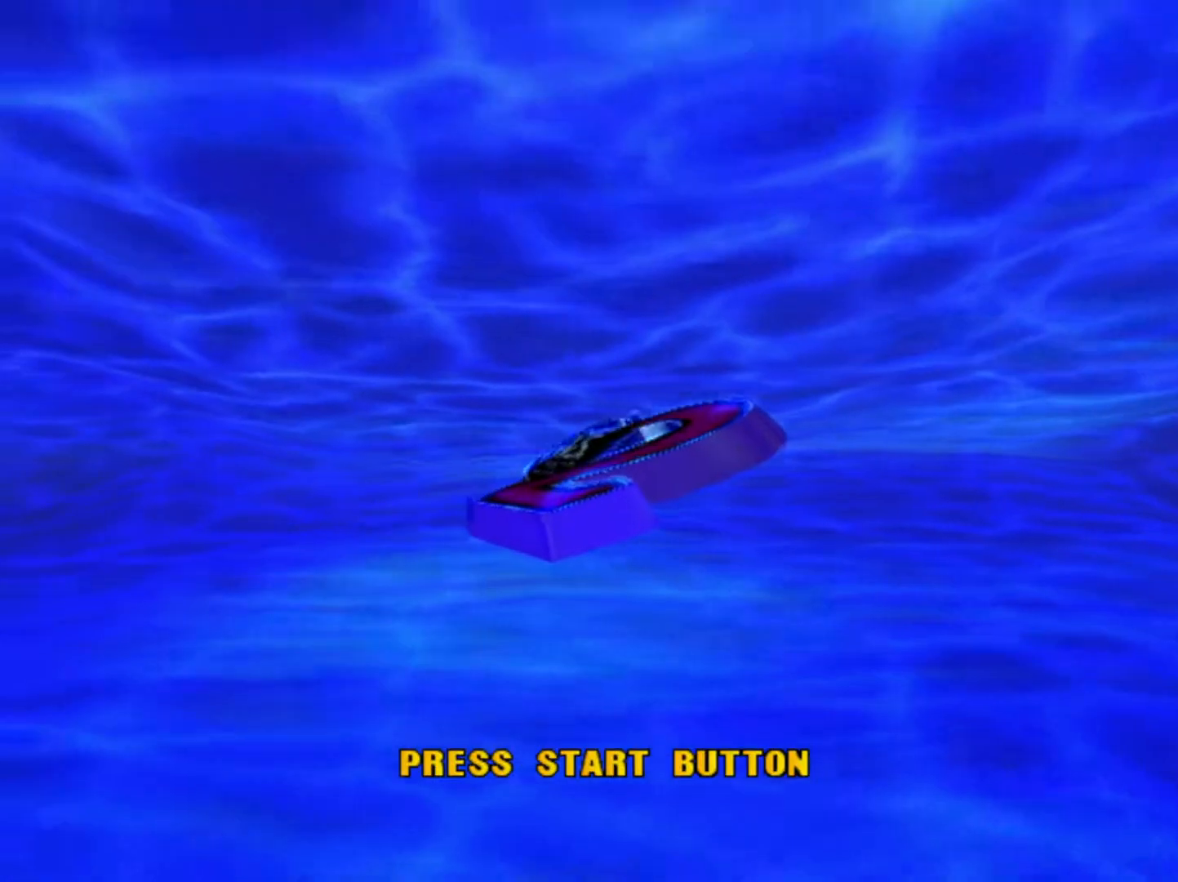
{"buttons": [], "left_stick": "center", "events": []}
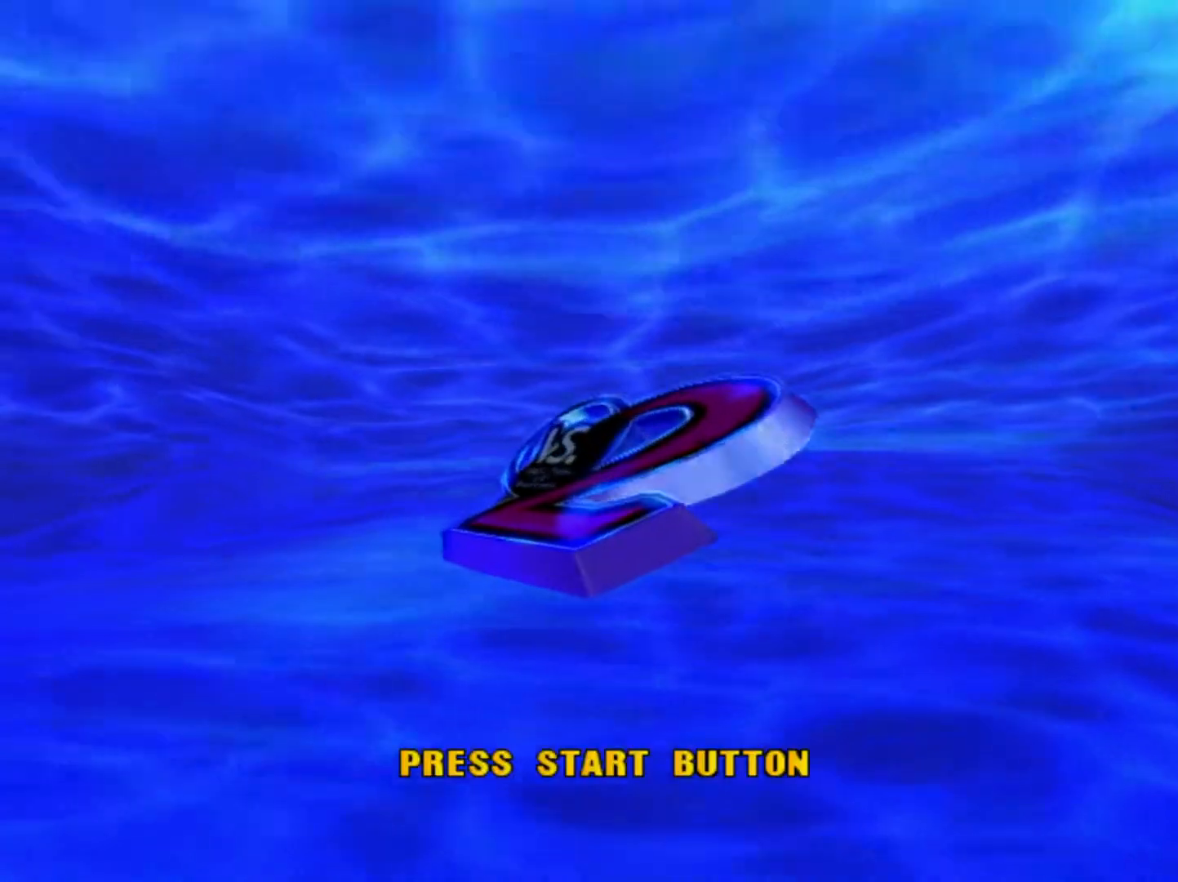
{"buttons": [], "left_stick": "center", "events": []}
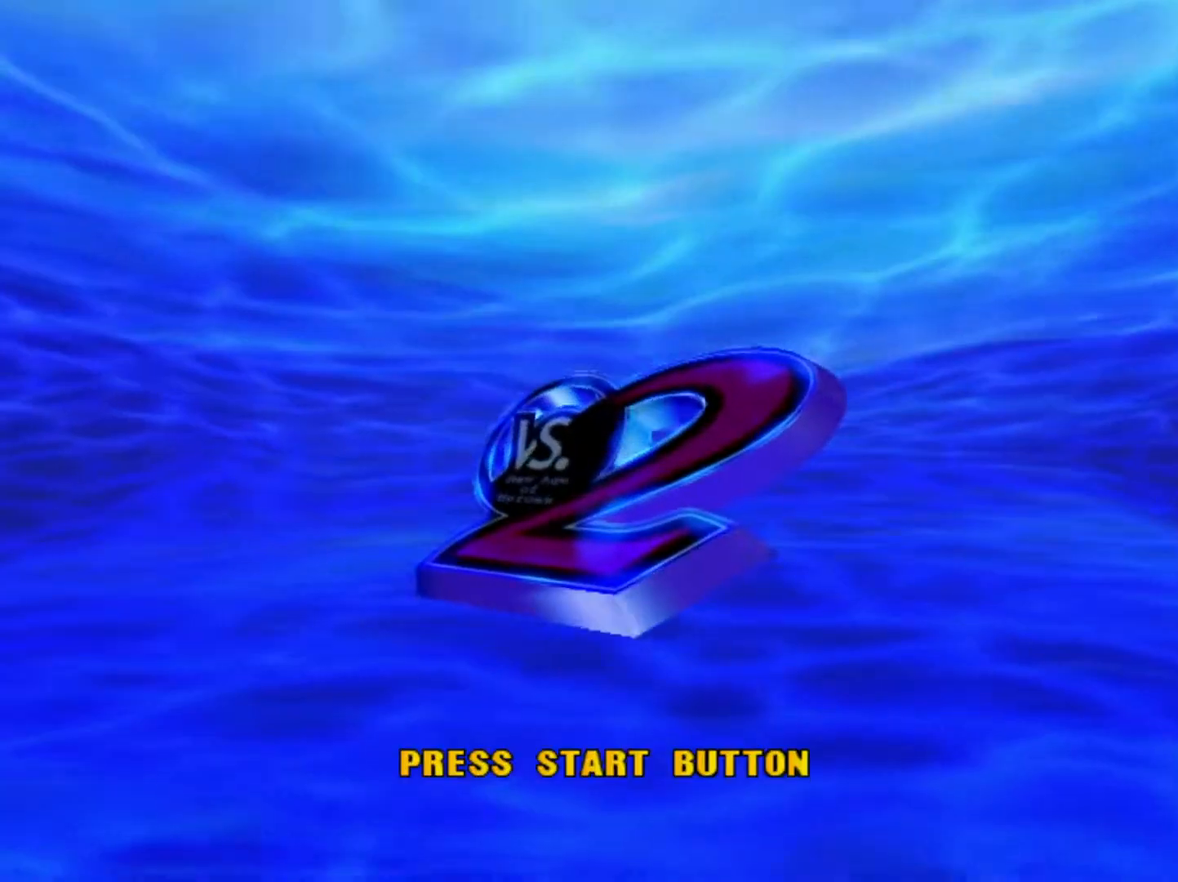
{"buttons": [], "left_stick": "center", "events": []}
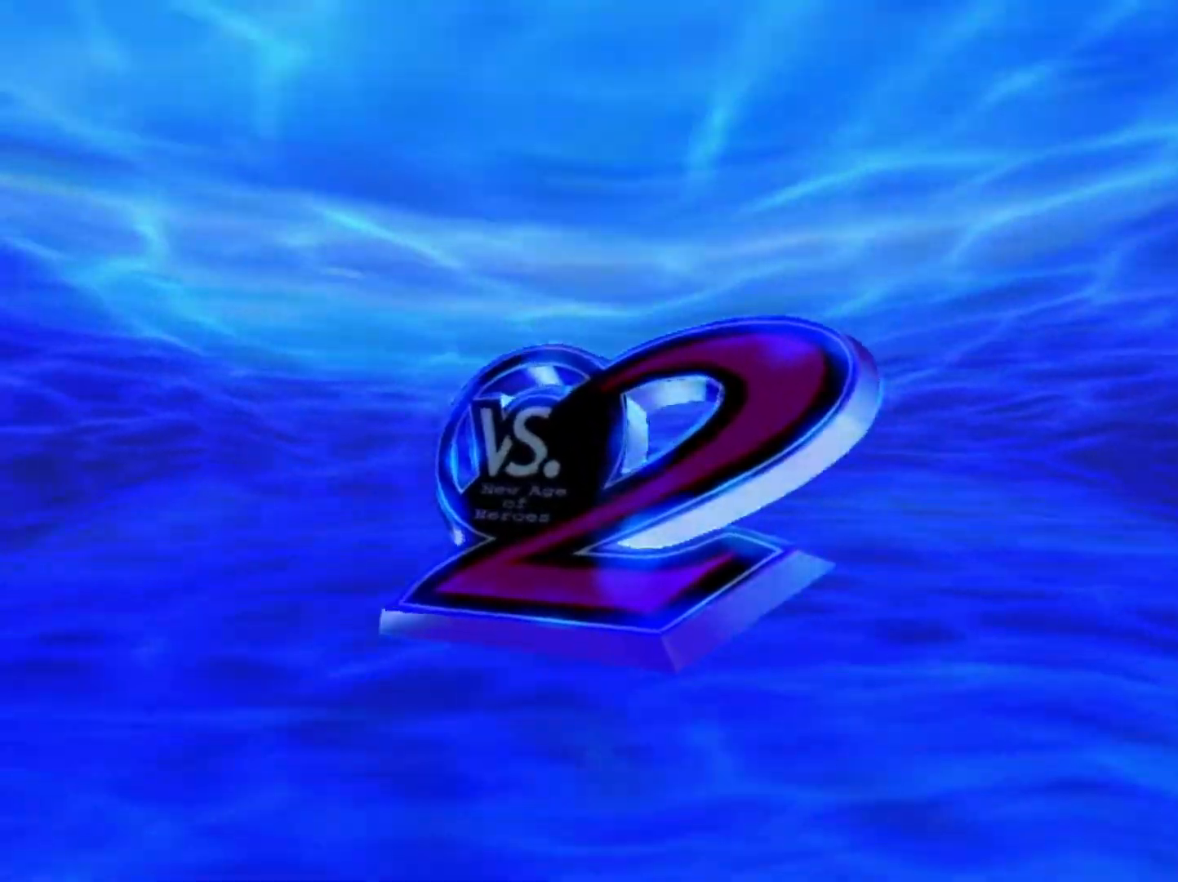
{"buttons": [], "left_stick": "center", "events": [[383, "left_stick", "right"], [500, "left_stick", "center"]]}
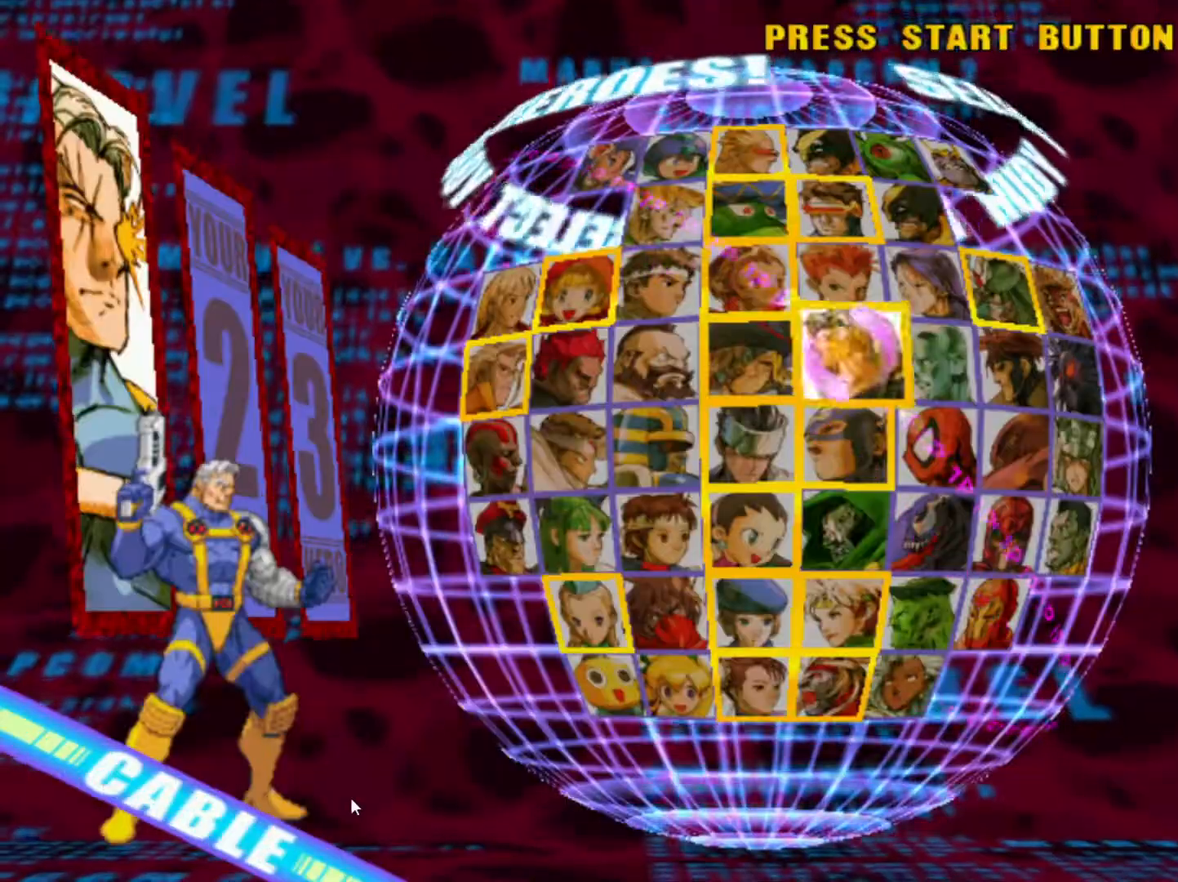
{"buttons": [], "left_stick": "center", "events": [[83, "left_stick", "right"], [250, "left_stick", "center"]]}
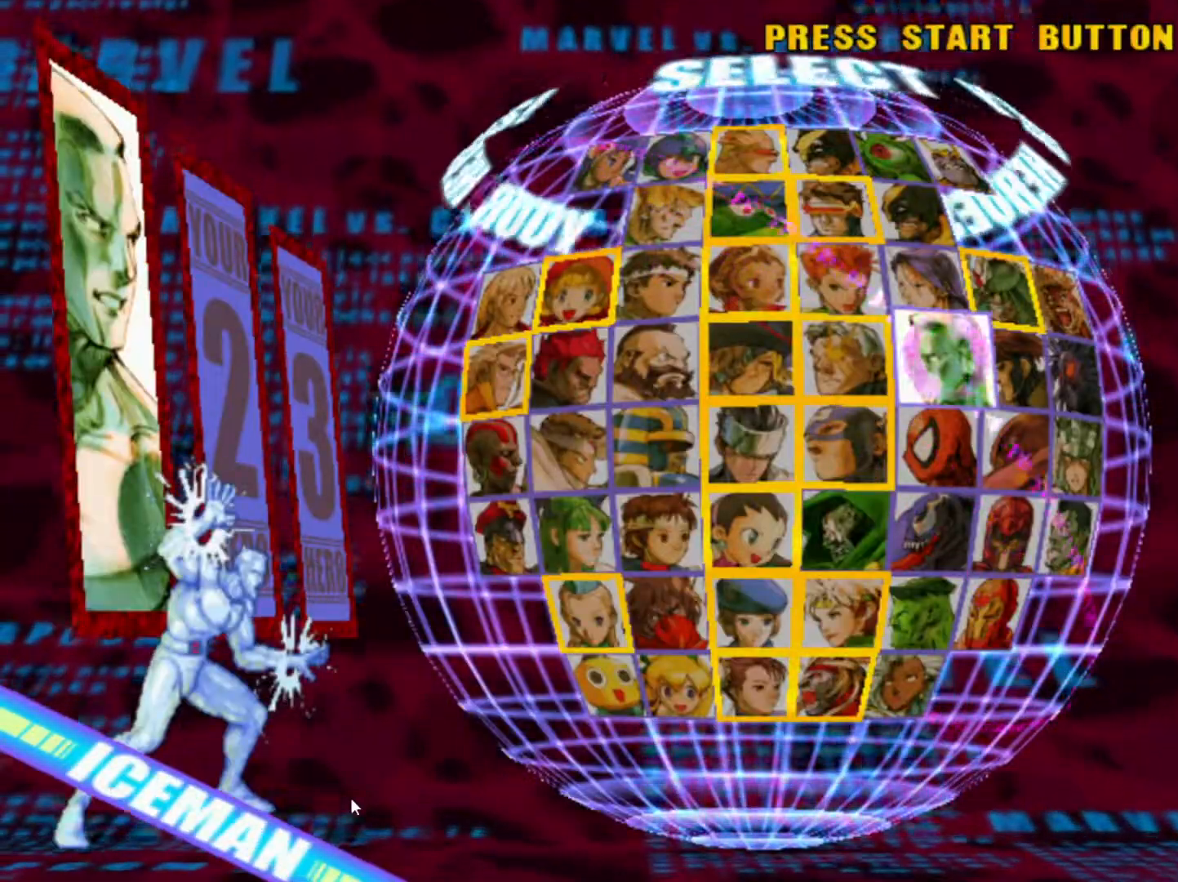
{"buttons": [], "left_stick": "left", "events": [[33, "left_stick", "up"], [133, "left_stick", "center"], [483, "left_stick", "left"]]}
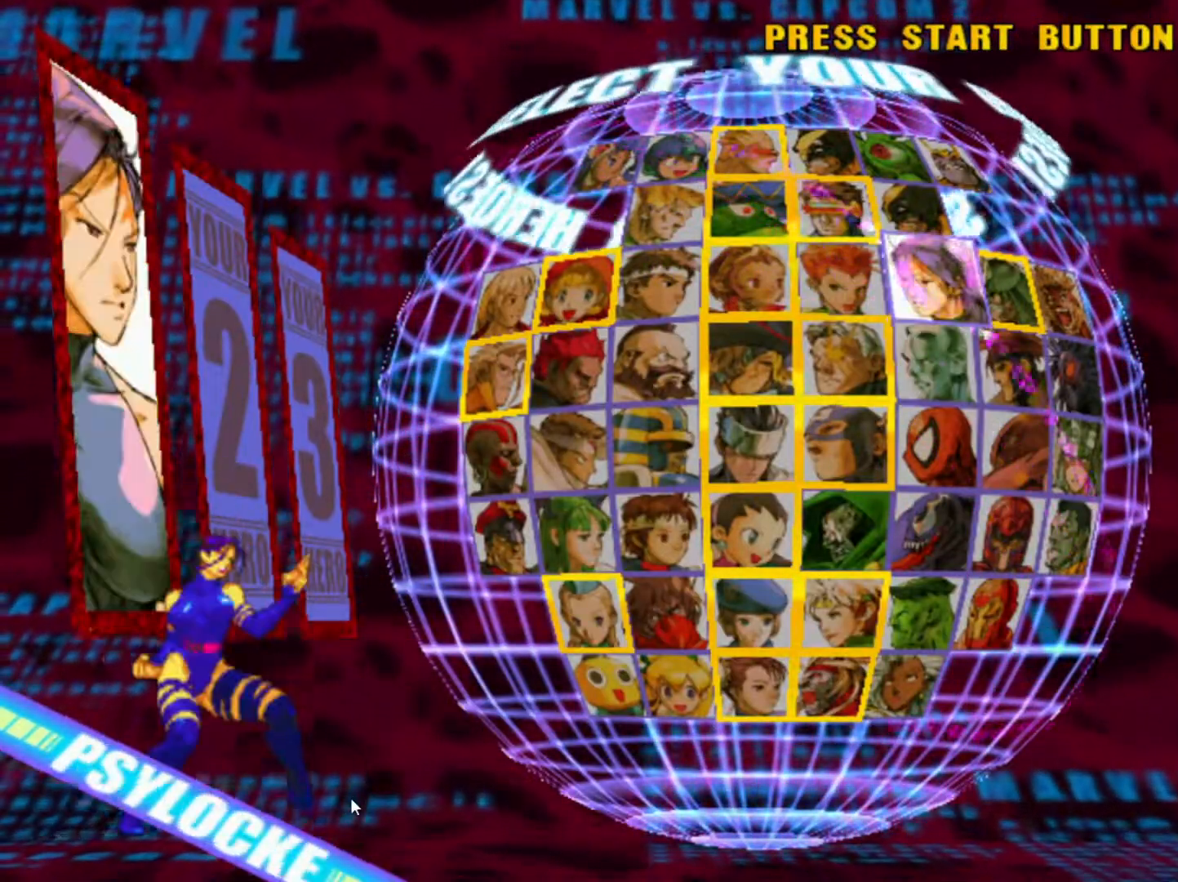
{"buttons": [], "left_stick": "center", "events": [[83, "left_stick", "center"], [167, "left_stick", "left"], [283, "left_stick", "center"]]}
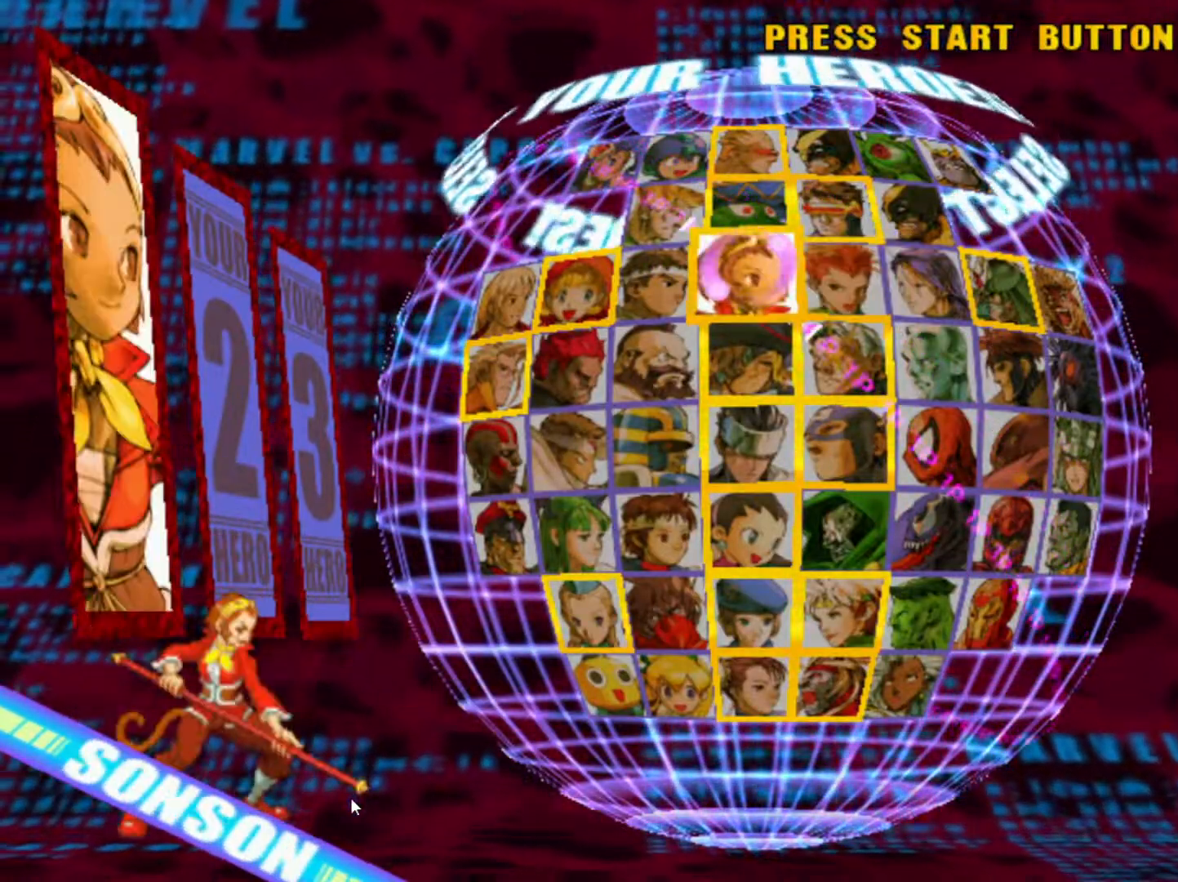
{"buttons": [], "left_stick": "center", "events": [[133, "left_stick", "up"], [183, "left_stick", "center"]]}
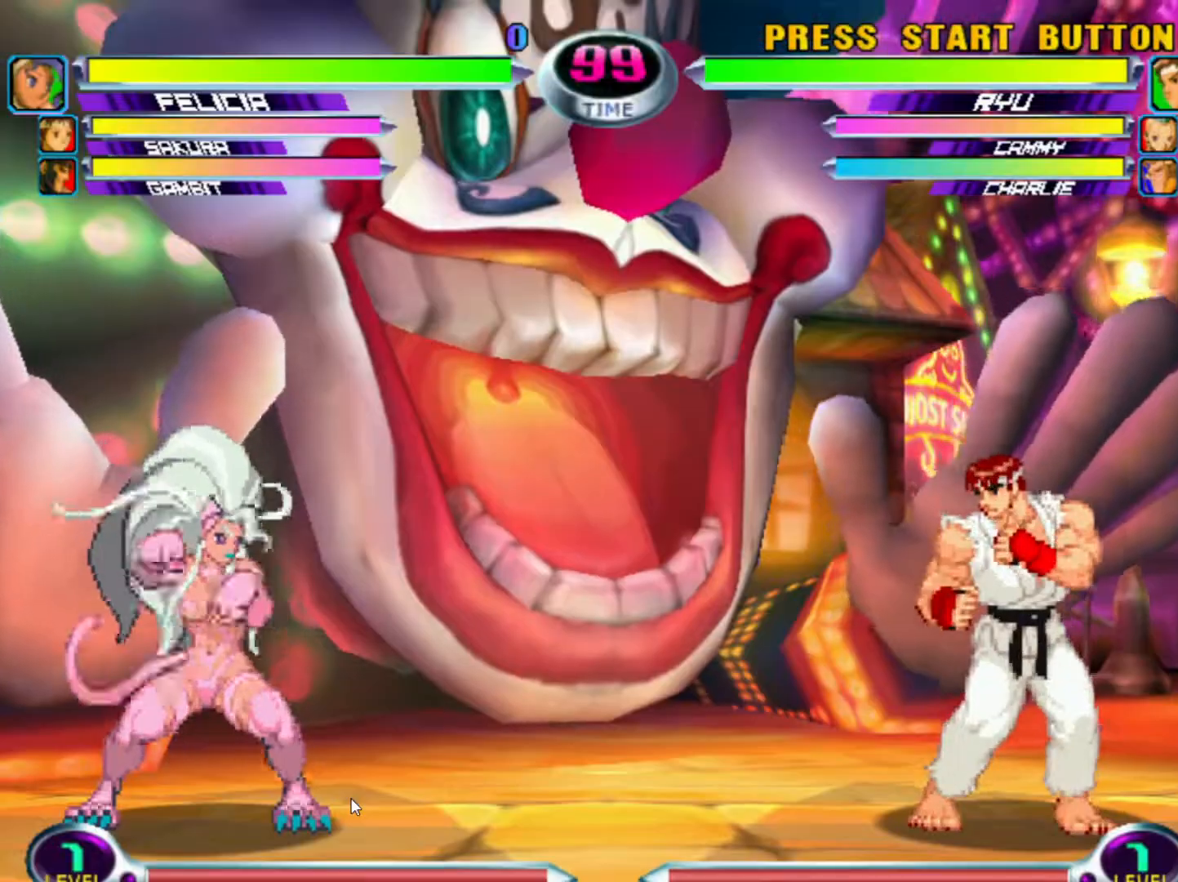
{"buttons": [], "left_stick": "right", "events": [[217, "left_stick", "right"]]}
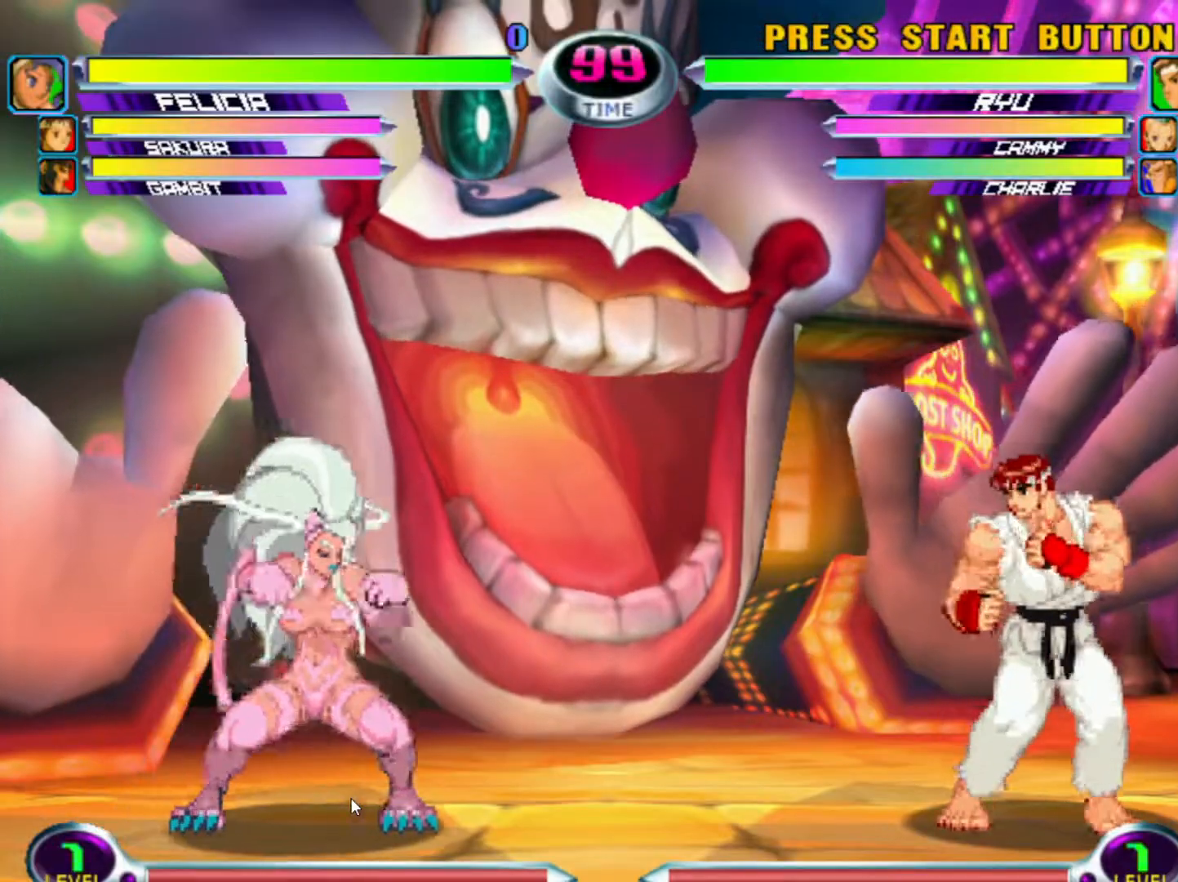
{"buttons": [], "left_stick": "right", "events": []}
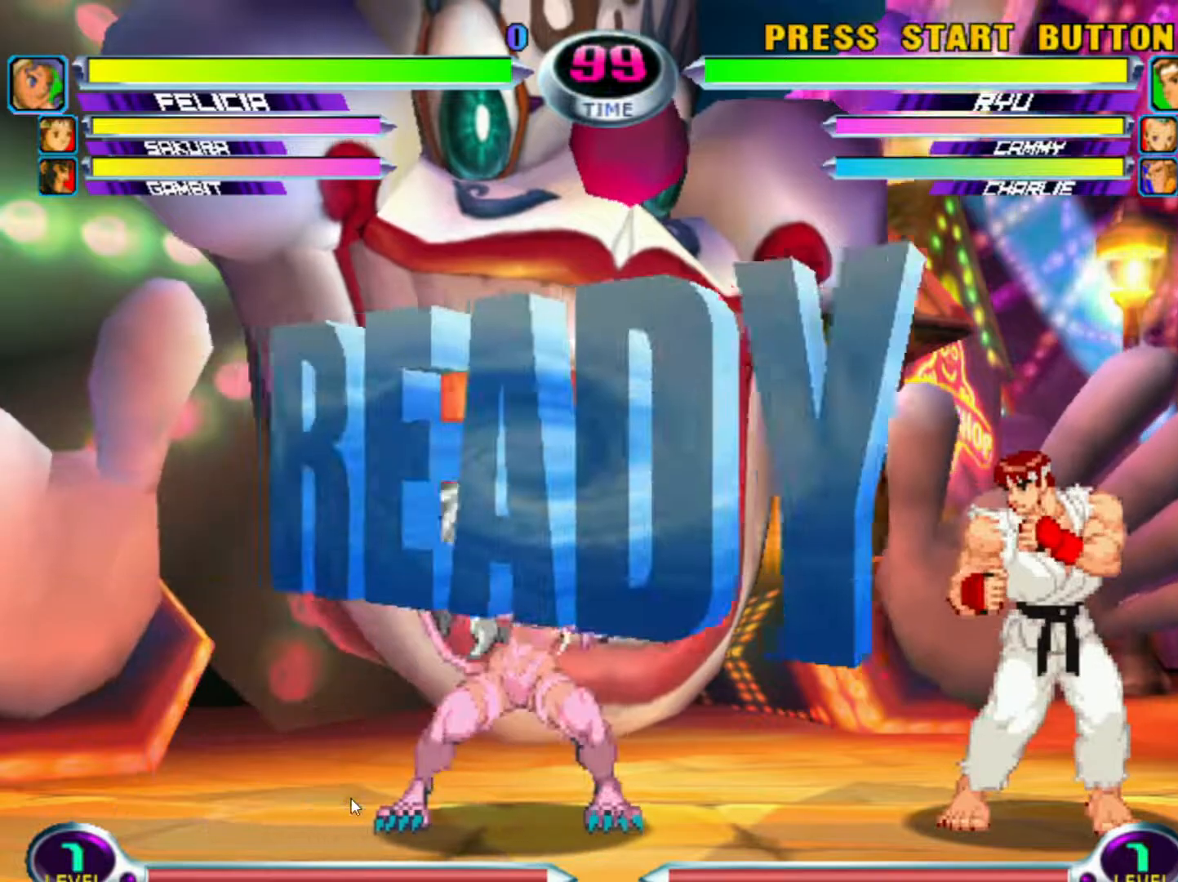
{"buttons": [], "left_stick": "right", "events": []}
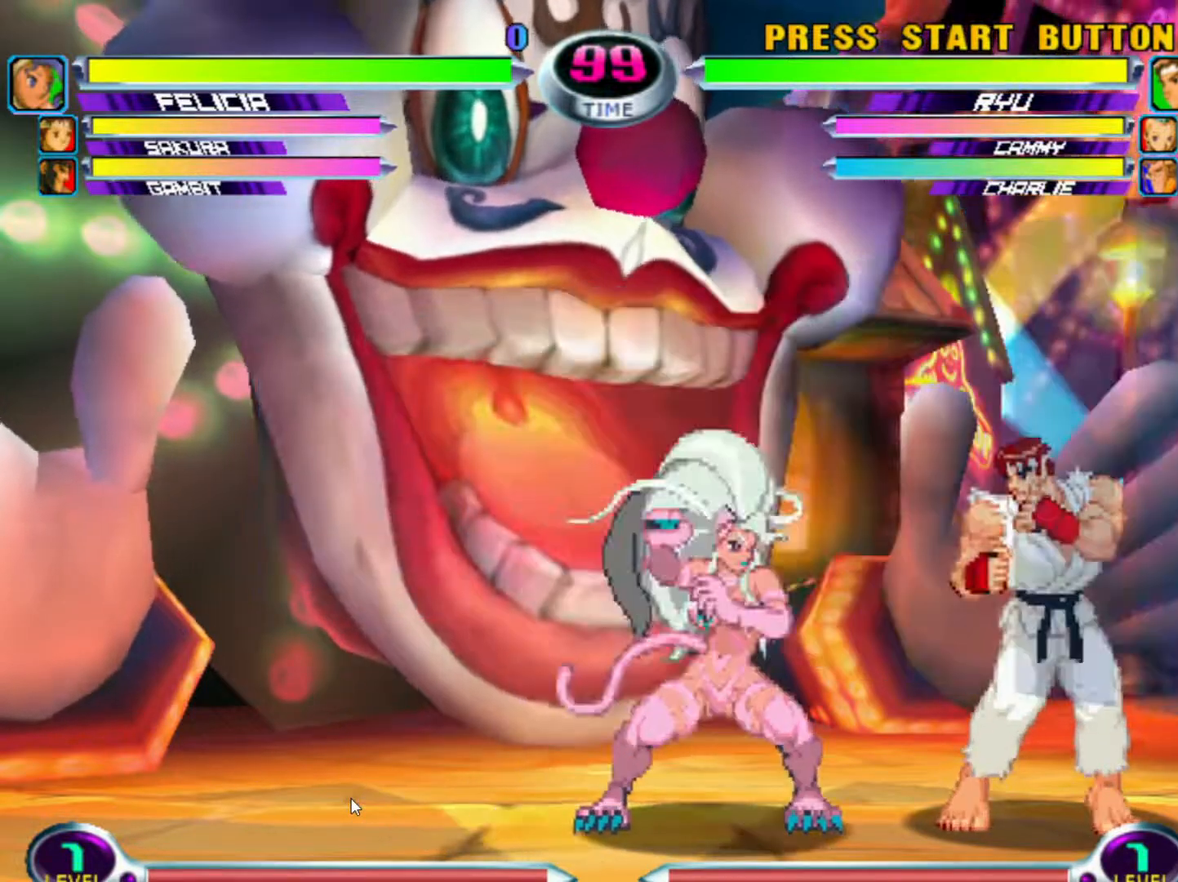
{"buttons": [], "left_stick": "right", "events": [[417, "SQUARE", "down"], [483, "SQUARE", "up"]]}
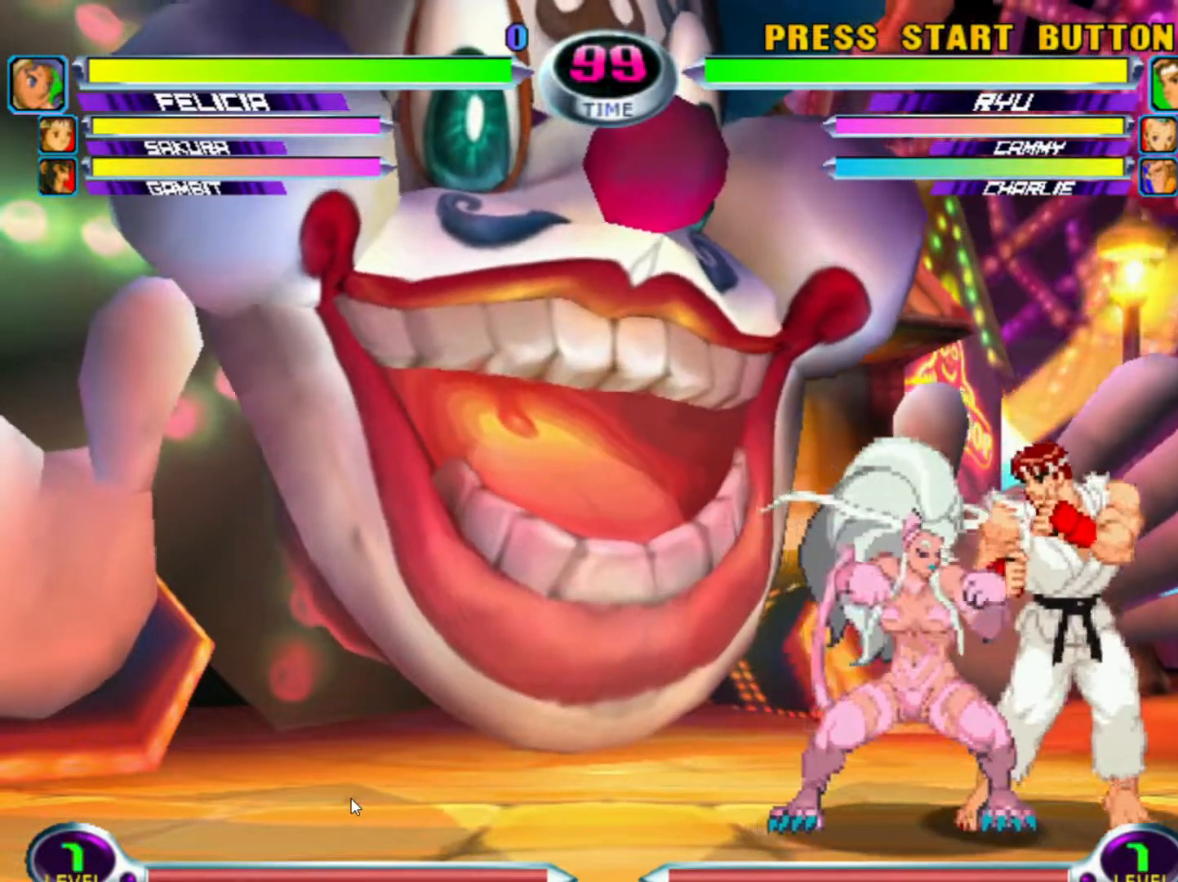
{"buttons": [], "left_stick": "right", "events": [[67, "CROSS", "down"], [167, "CROSS", "up"], [167, "left_stick", "center"], [217, "left_stick", "right"], [300, "left_stick", "center"], [383, "left_stick", "right"]]}
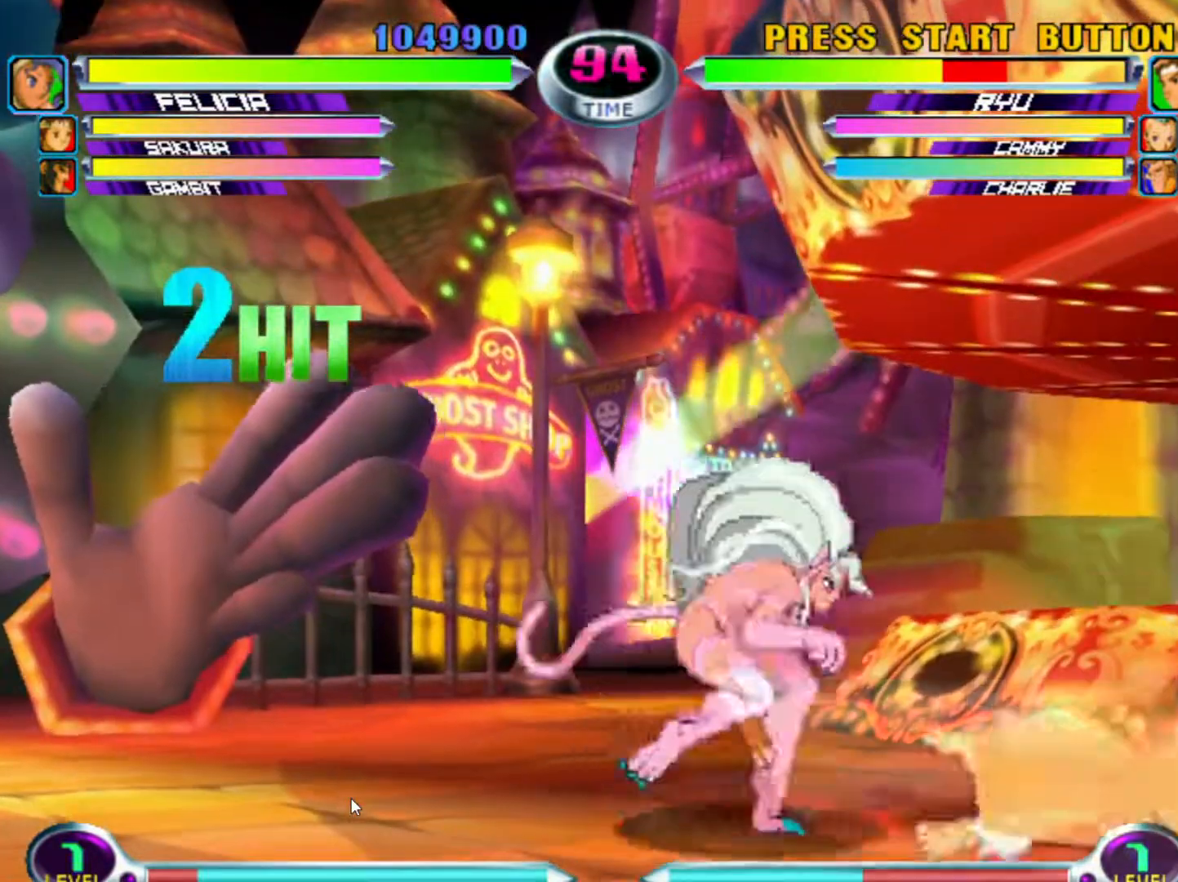
{"buttons": [], "left_stick": "center", "events": [[183, "SQUARE", "down"], [283, "SQUARE", "up"], [383, "left_stick", "center"]]}
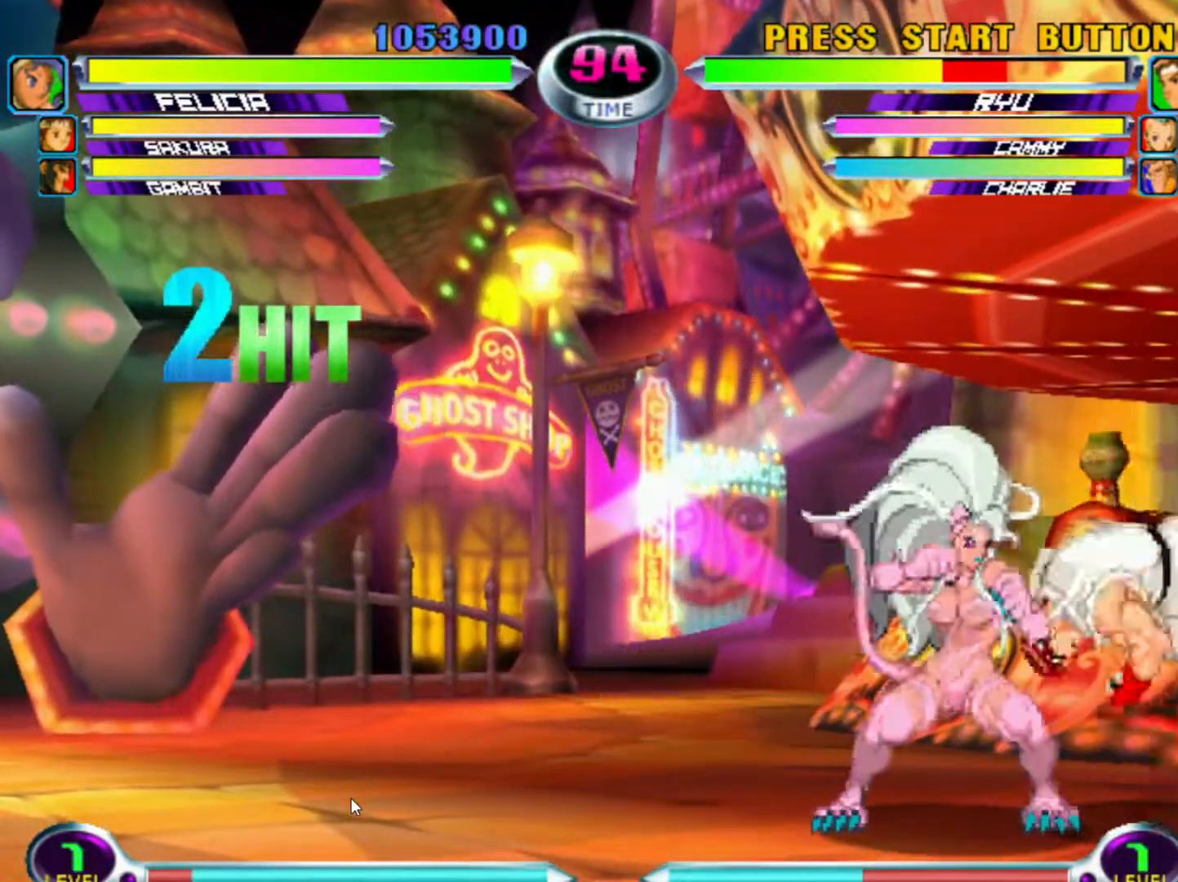
{"buttons": [], "left_stick": "right", "events": [[100, "left_stick", "right"], [200, "SQUARE", "down"], [300, "CROSS", "down"], [300, "SQUARE", "up"], [433, "CROSS", "up"]]}
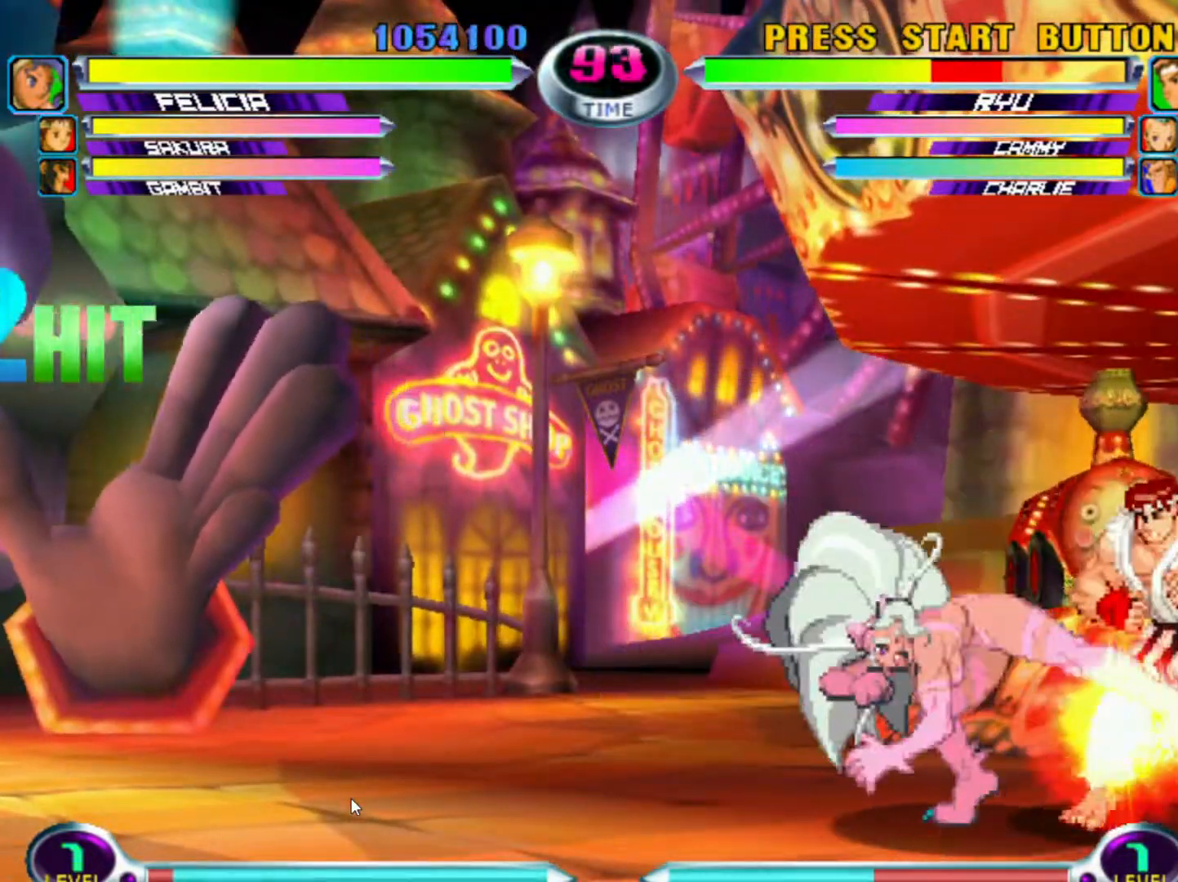
{"buttons": ["SQUARE"], "left_stick": "up-right", "events": [[17, "CIRCLE", "down"], [83, "CIRCLE", "up"], [133, "left_stick", "up-right"], [500, "SQUARE", "down"]]}
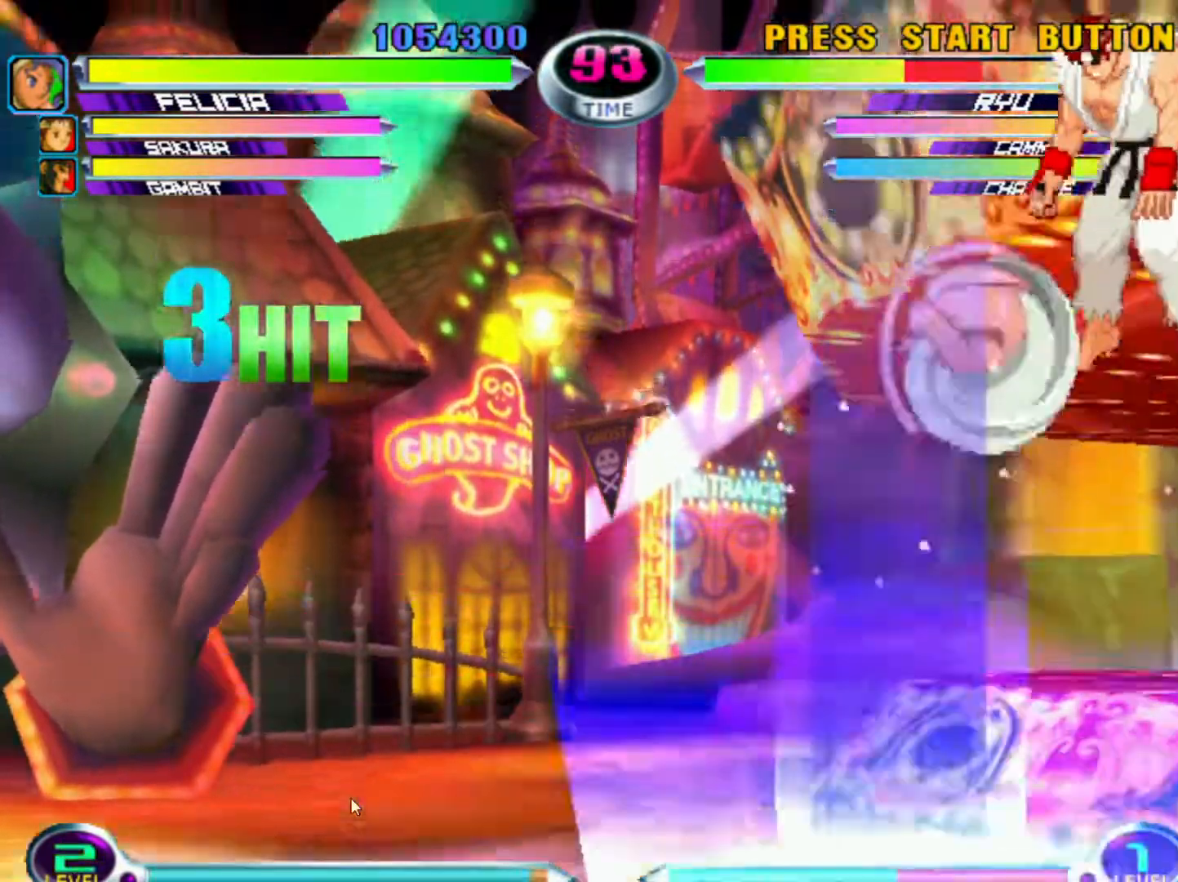
{"buttons": ["CROSS"], "left_stick": "right", "events": [[67, "left_stick", "center"], [100, "SQUARE", "up"], [167, "CROSS", "down"], [250, "CROSS", "up"], [317, "SQUARE", "down"], [400, "SQUARE", "up"], [417, "CROSS", "down"], [450, "left_stick", "right"]]}
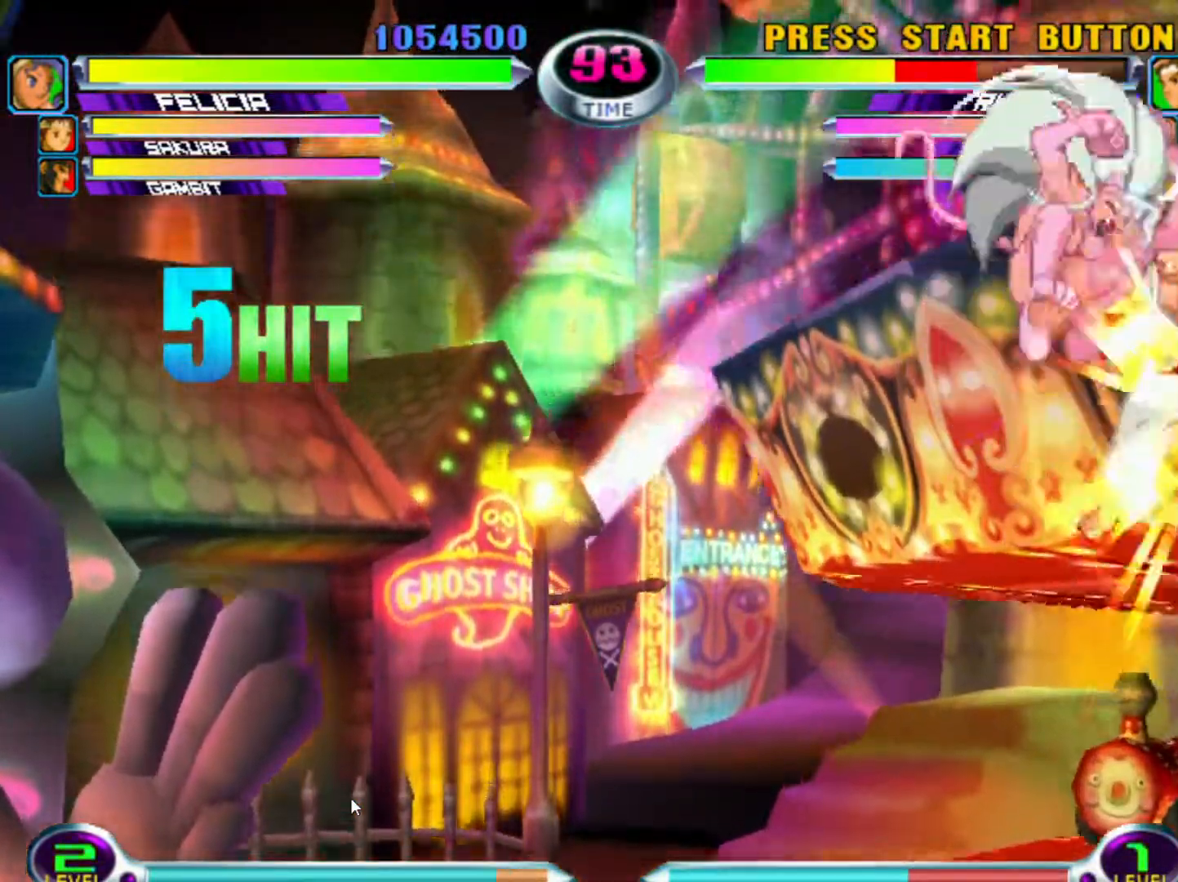
{"buttons": ["CROSS"], "left_stick": "center", "events": [[17, "CROSS", "up"], [100, "left_stick", "down"], [183, "CROSS", "down"], [217, "left_stick", "right"], [283, "CROSS", "up"], [333, "CROSS", "down"], [350, "left_stick", "center"], [400, "CROSS", "up"], [450, "CROSS", "down"]]}